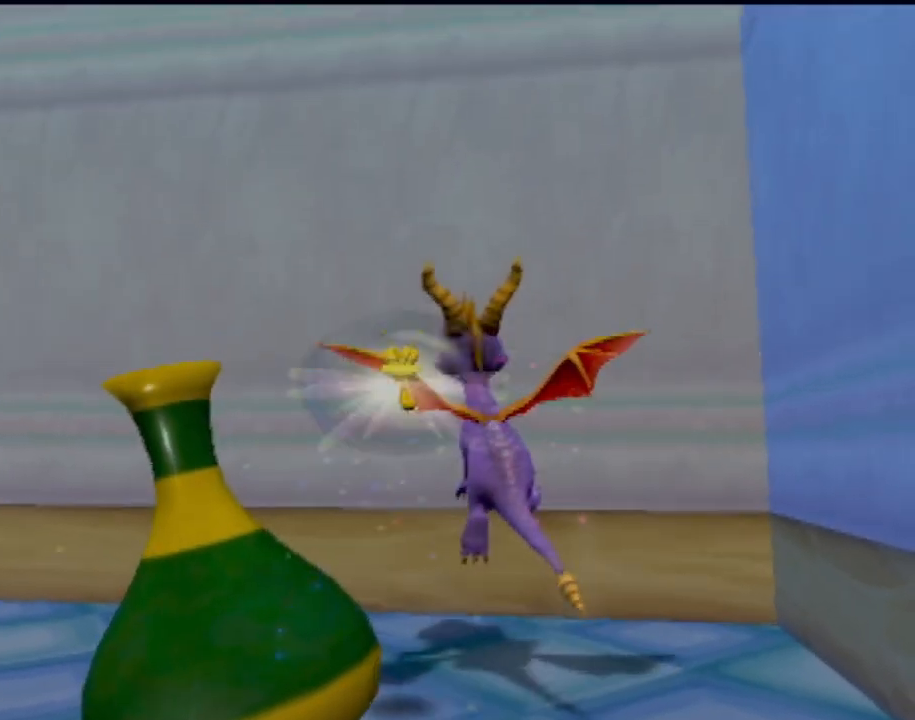
Gameplay with a controller (PlayStation layout); each line is a JSON object with the inputs held at the frame after it. "events" lists button and stick changes between this image and that frame as [ms after this image, input, new state], when the widget could be followed in between. Not read: L3 R3 right_stick.
{"buttons": ["TRIANGLE", "R2"], "left_stick": "center", "events": [[100, "left_stick", "left"], [200, "left_stick", "down-left"], [400, "left_stick", "center"]]}
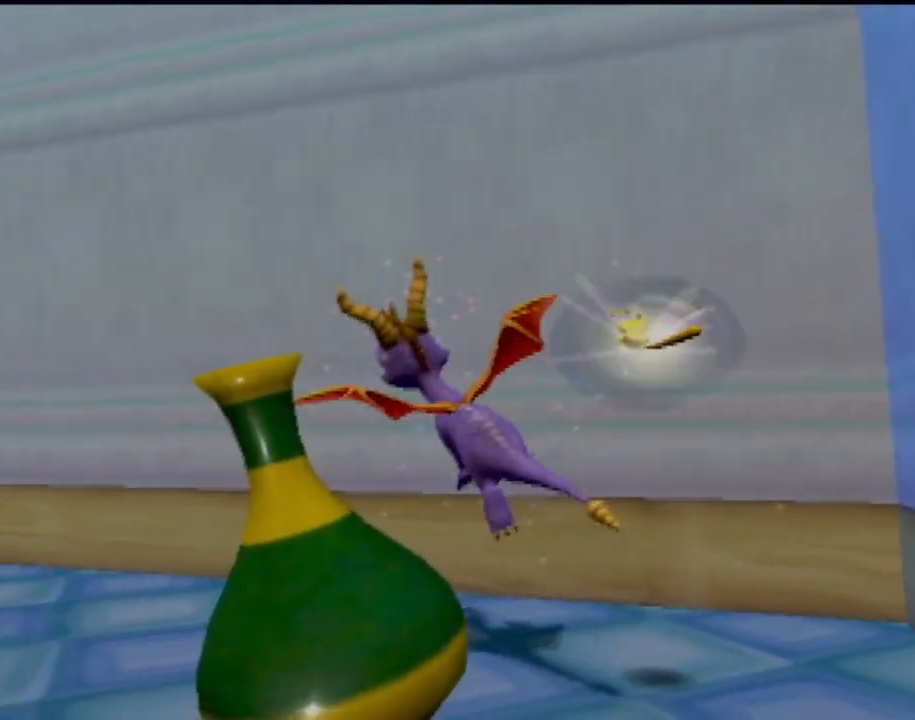
{"buttons": ["R2"], "left_stick": "up-left", "events": [[83, "left_stick", "left"], [216, "left_stick", "up-left"], [250, "TRIANGLE", "up"], [317, "left_stick", "up"], [433, "left_stick", "up-left"]]}
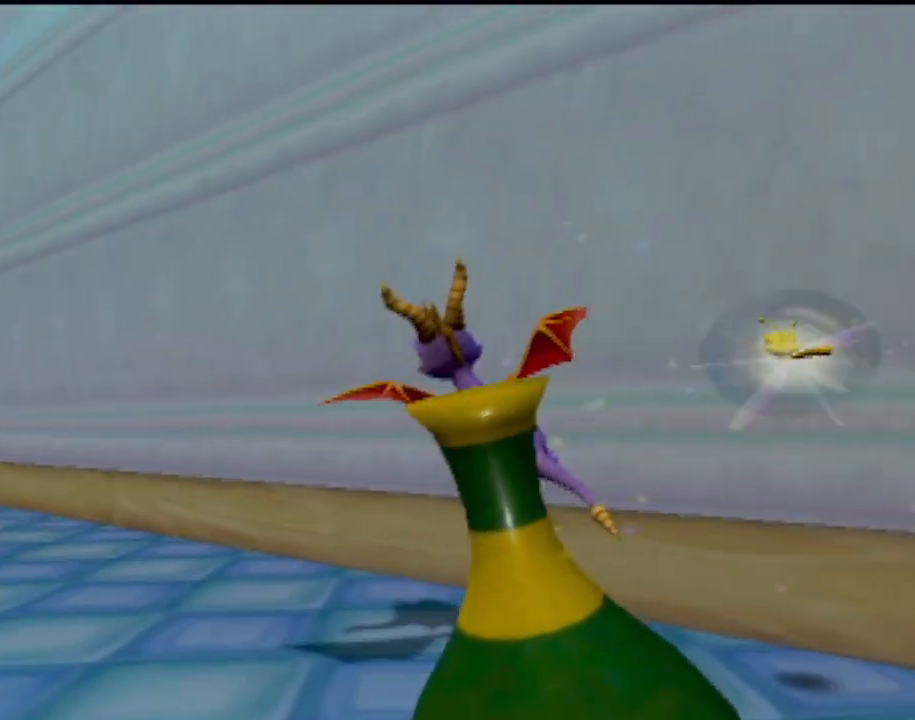
{"buttons": ["R2"], "left_stick": "right", "events": [[250, "left_stick", "up-right"], [501, "left_stick", "right"]]}
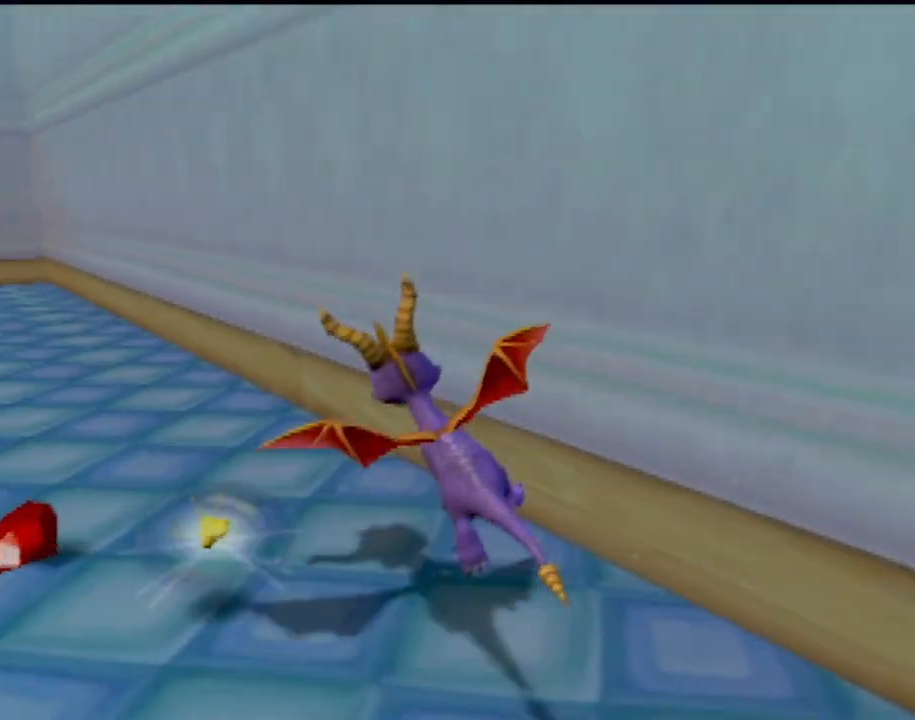
{"buttons": ["R2"], "left_stick": "right", "events": []}
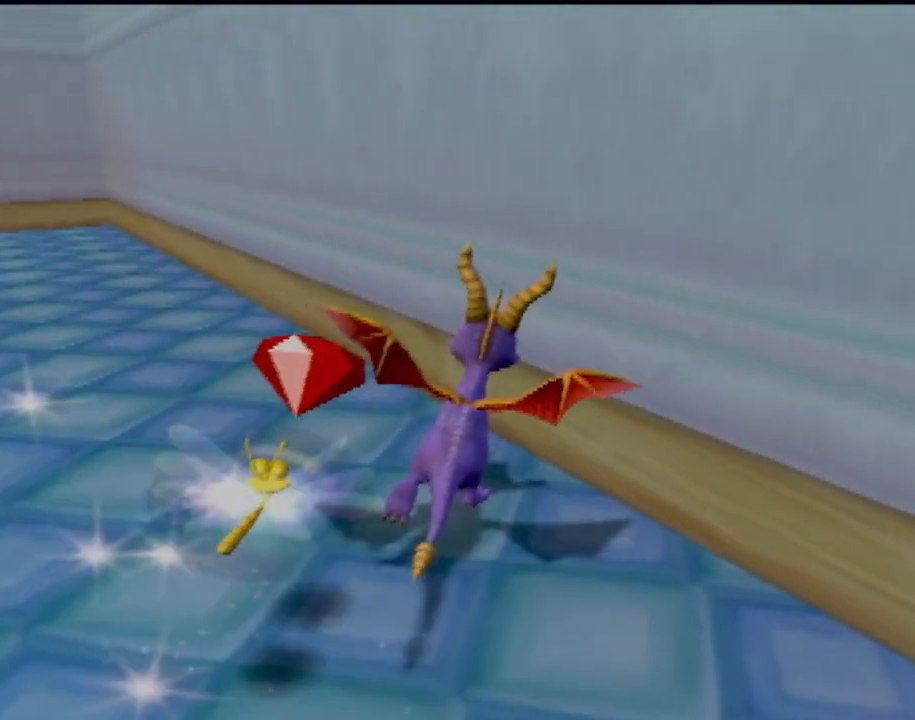
{"buttons": ["R2"], "left_stick": "right", "events": []}
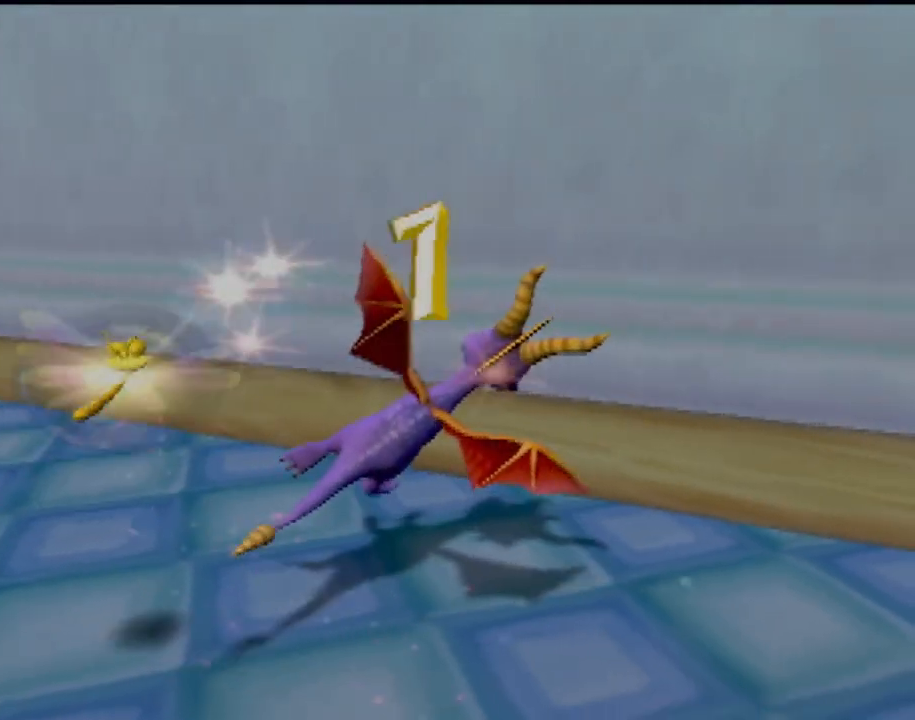
{"buttons": ["SQUARE"], "left_stick": "right", "events": [[116, "R2", "up"], [467, "SQUARE", "down"]]}
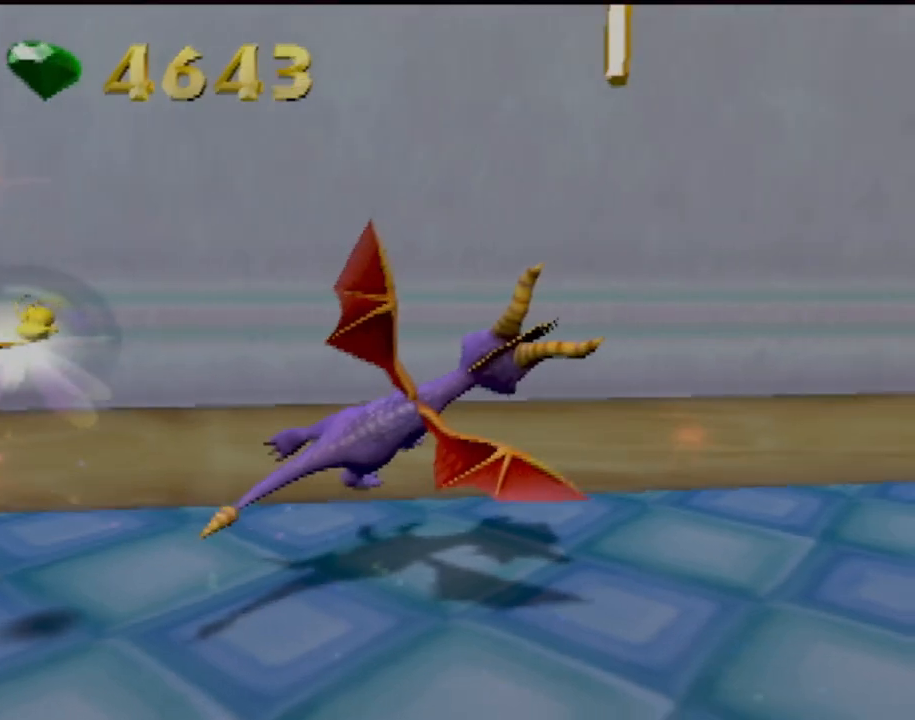
{"buttons": ["SQUARE"], "left_stick": "right", "events": []}
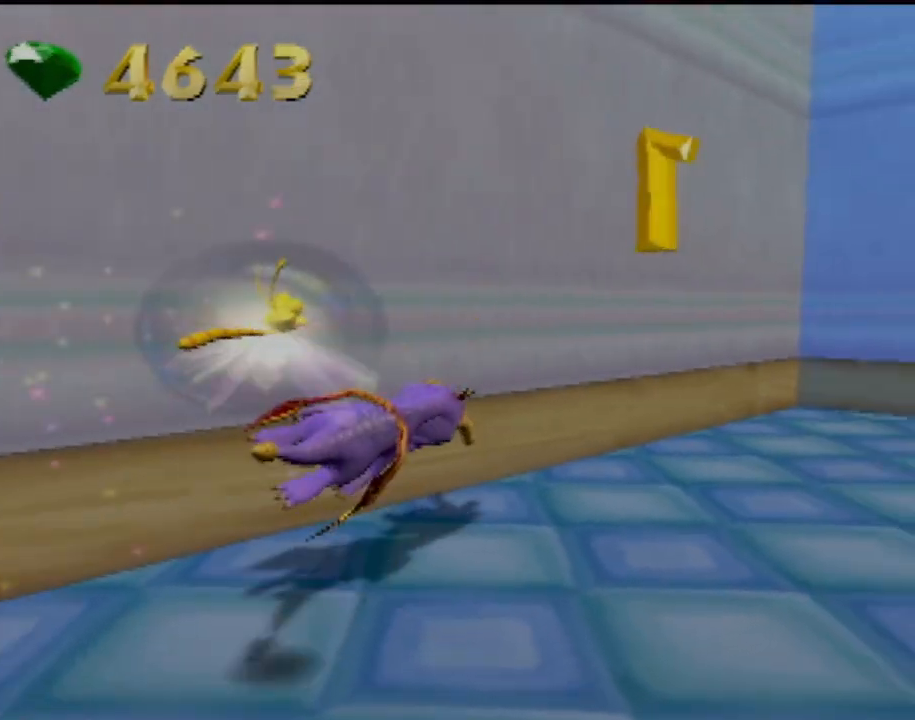
{"buttons": ["SQUARE"], "left_stick": "right", "events": [[50, "SQUARE", "up"], [133, "SQUARE", "down"]]}
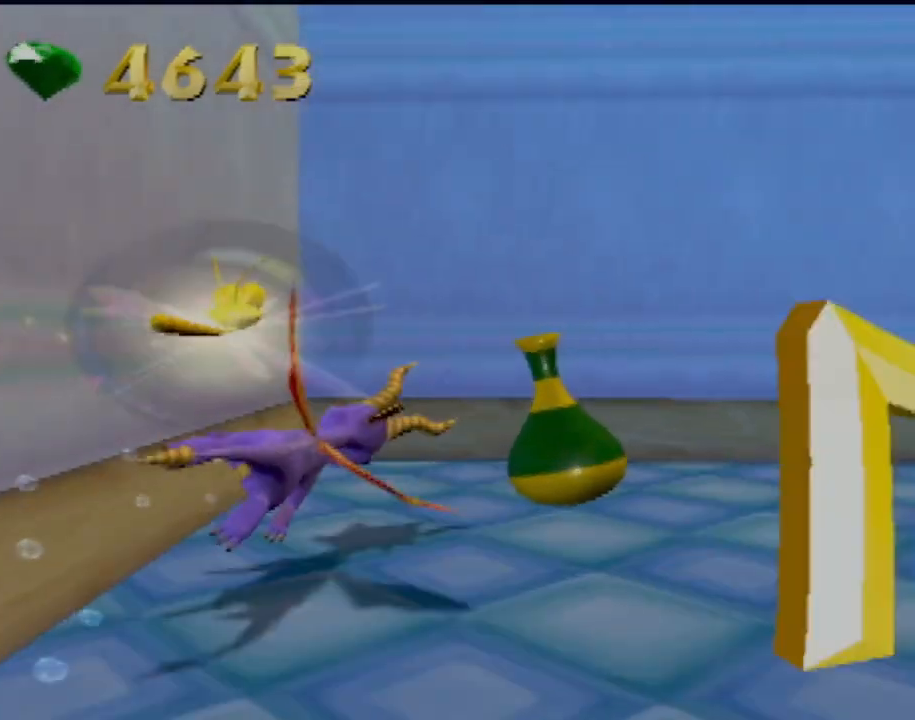
{"buttons": ["SQUARE"], "left_stick": "center", "events": [[267, "left_stick", "center"]]}
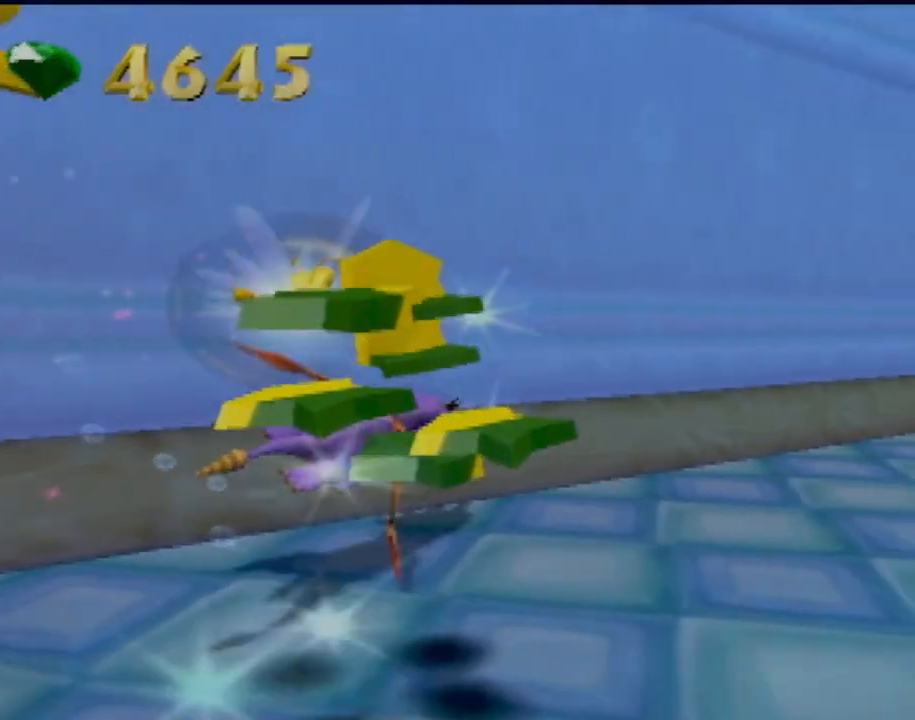
{"buttons": ["SQUARE"], "left_stick": "up-left", "events": [[483, "left_stick", "up-left"]]}
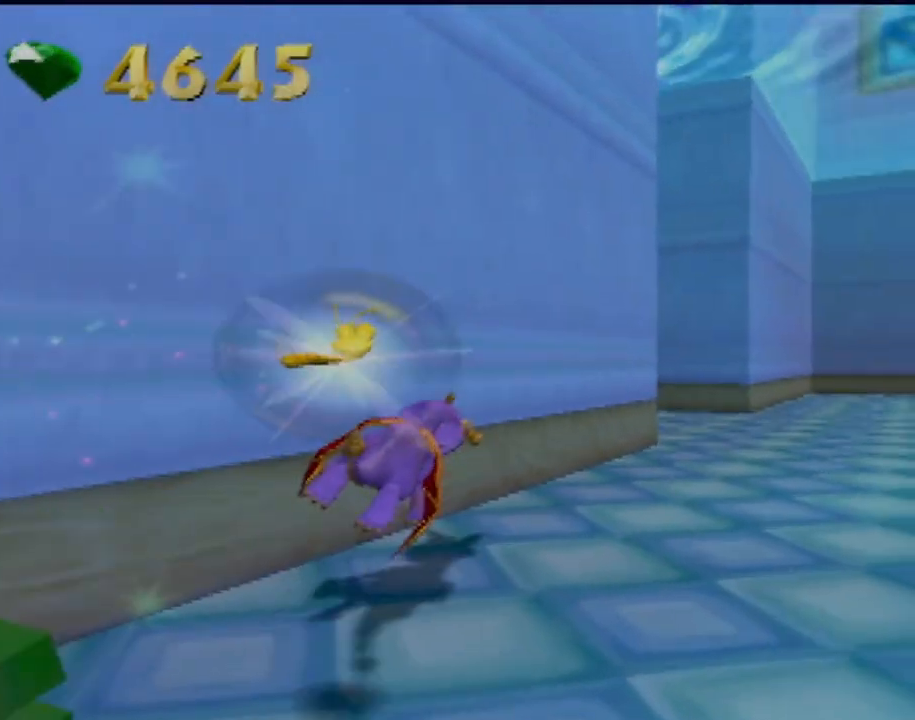
{"buttons": ["SQUARE"], "left_stick": "up-left", "events": []}
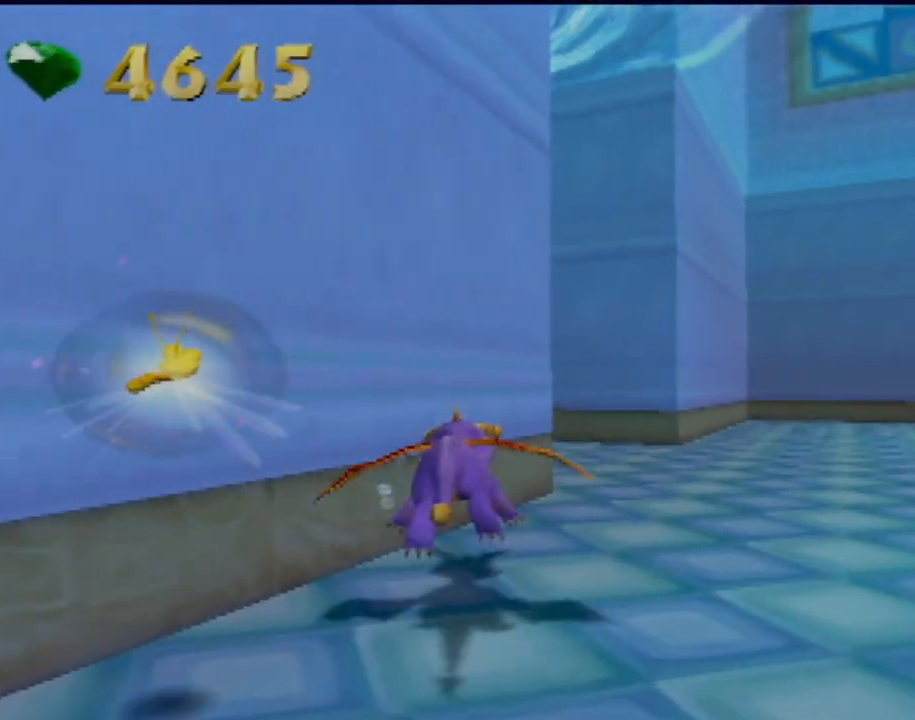
{"buttons": ["SQUARE"], "left_stick": "left", "events": [[33, "left_stick", "center"], [150, "left_stick", "left"], [350, "left_stick", "center"], [483, "left_stick", "left"]]}
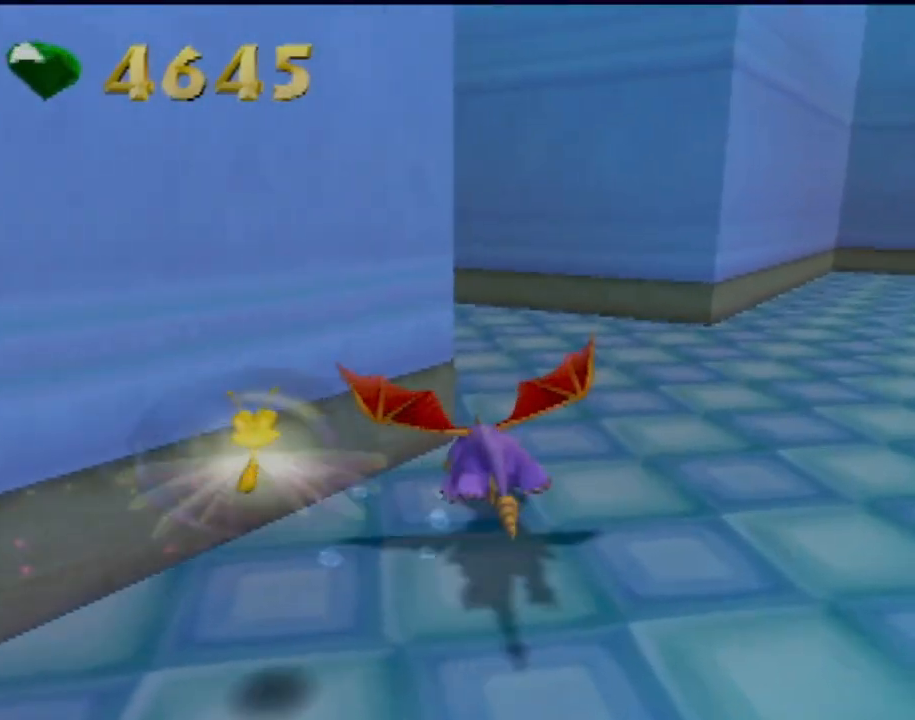
{"buttons": ["SQUARE"], "left_stick": "right", "events": [[167, "left_stick", "center"], [284, "left_stick", "right"]]}
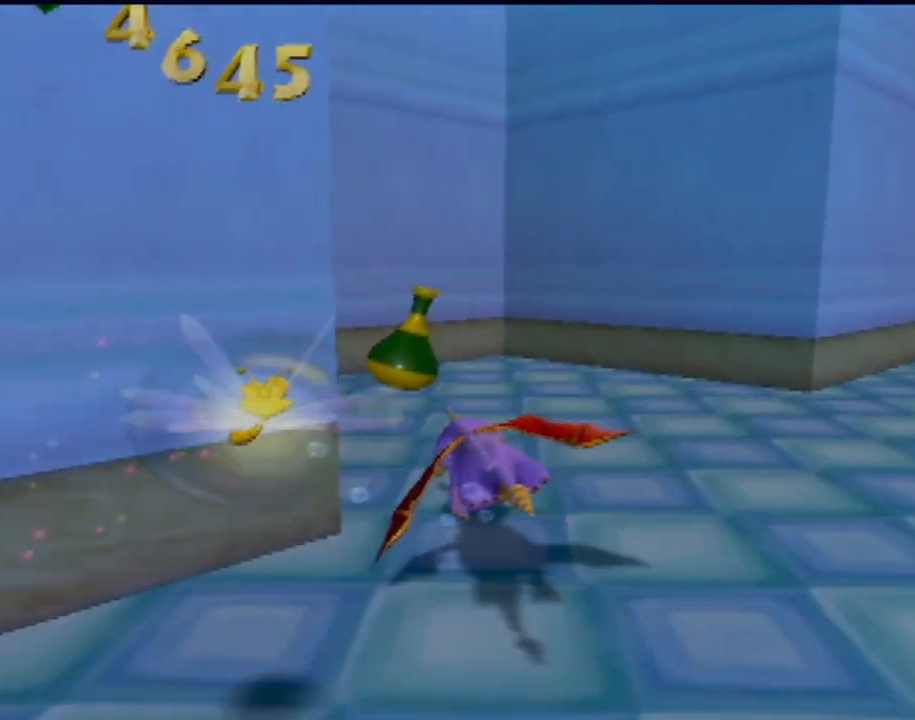
{"buttons": [], "left_stick": "right", "events": [[283, "SQUARE", "up"]]}
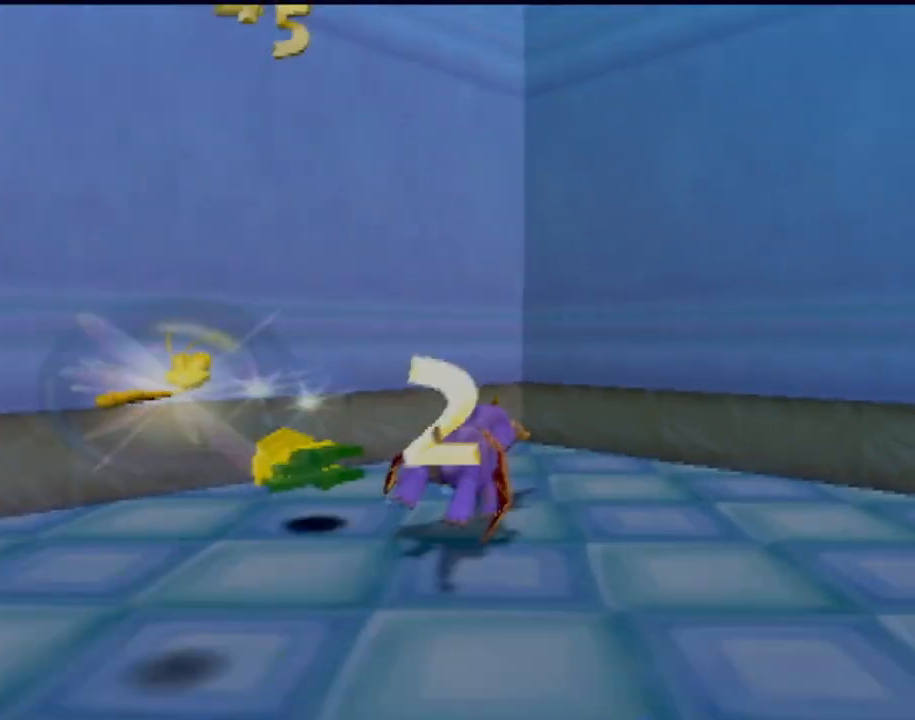
{"buttons": ["SQUARE"], "left_stick": "up-right", "events": [[234, "SQUARE", "down"], [367, "left_stick", "up-right"]]}
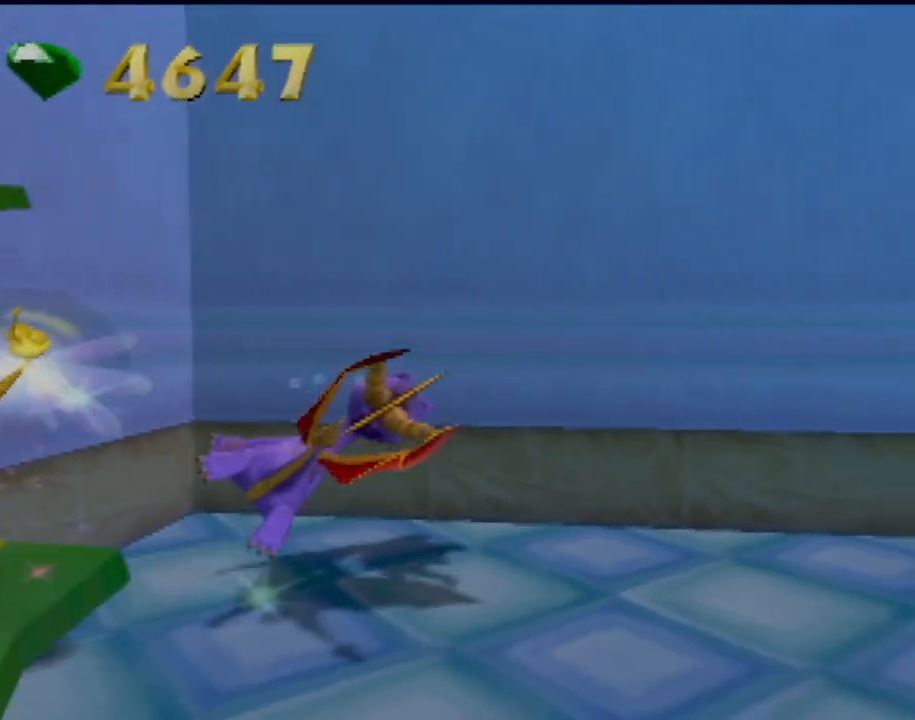
{"buttons": ["SQUARE"], "left_stick": "right", "events": [[100, "left_stick", "center"], [450, "left_stick", "right"]]}
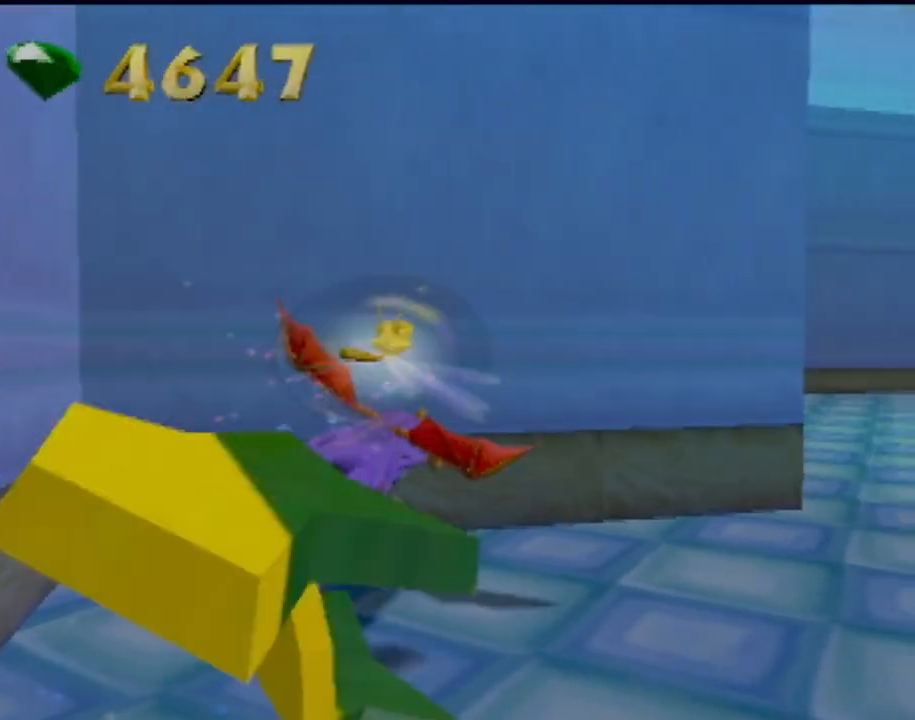
{"buttons": ["SQUARE"], "left_stick": "left", "events": [[484, "left_stick", "left"]]}
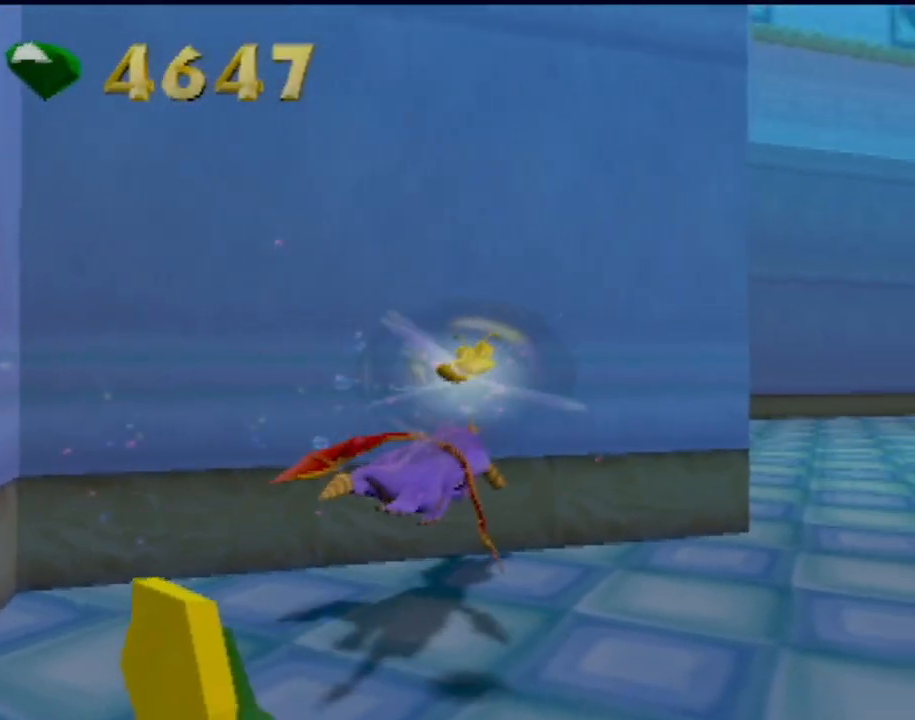
{"buttons": ["SQUARE"], "left_stick": "left", "events": [[233, "SQUARE", "up"], [433, "SQUARE", "down"]]}
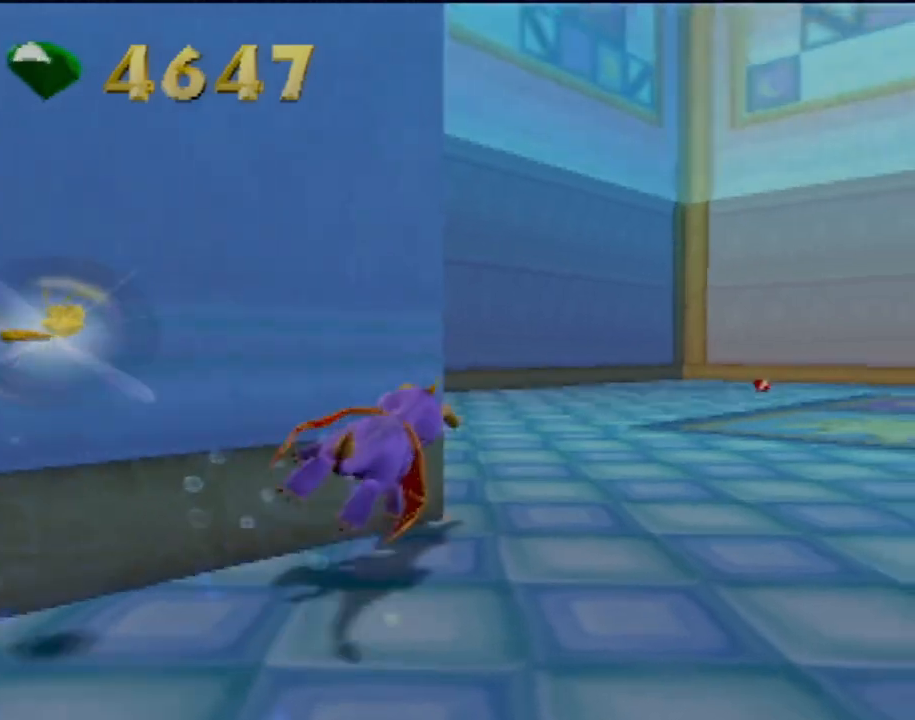
{"buttons": ["SQUARE"], "left_stick": "up-right", "events": [[84, "left_stick", "right"], [384, "left_stick", "up-right"]]}
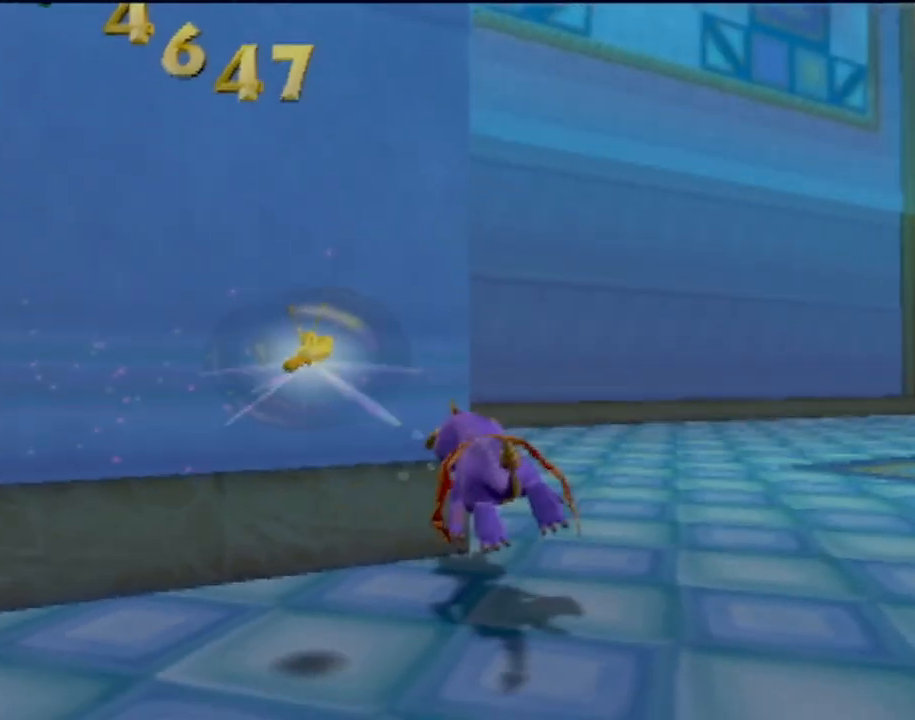
{"buttons": ["SQUARE"], "left_stick": "left", "events": [[17, "left_stick", "up-left"], [83, "left_stick", "left"]]}
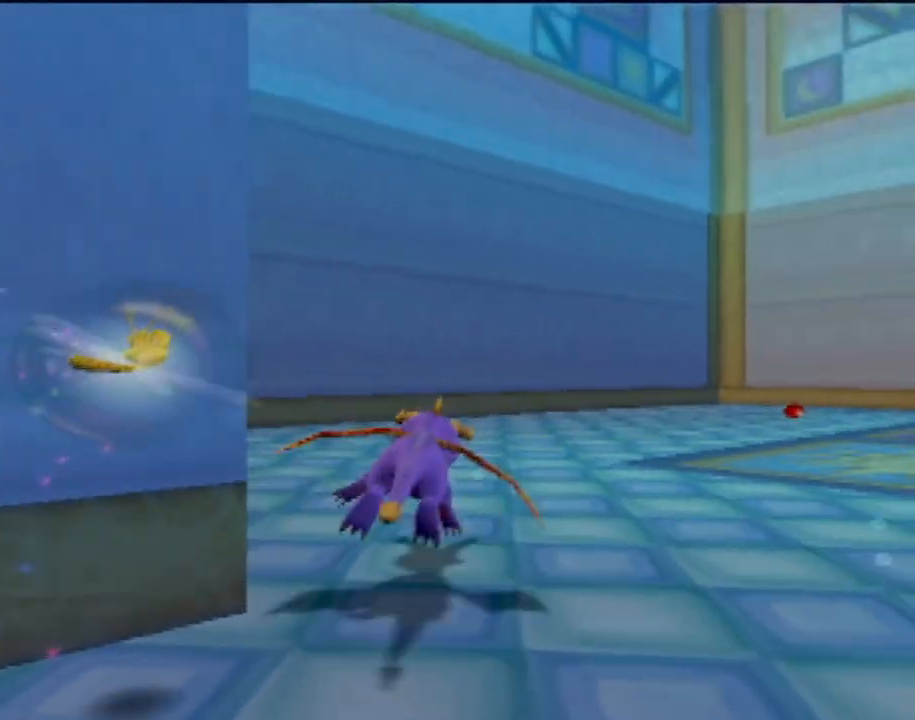
{"buttons": [], "left_stick": "right", "events": [[317, "left_stick", "right"], [434, "SQUARE", "up"]]}
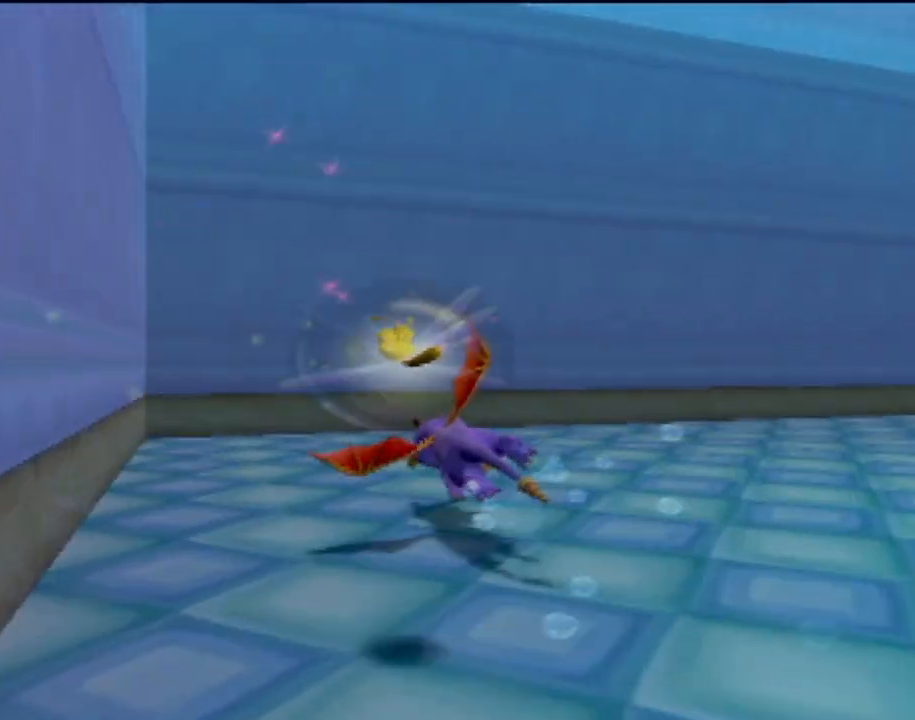
{"buttons": ["SQUARE"], "left_stick": "right", "events": [[434, "SQUARE", "down"]]}
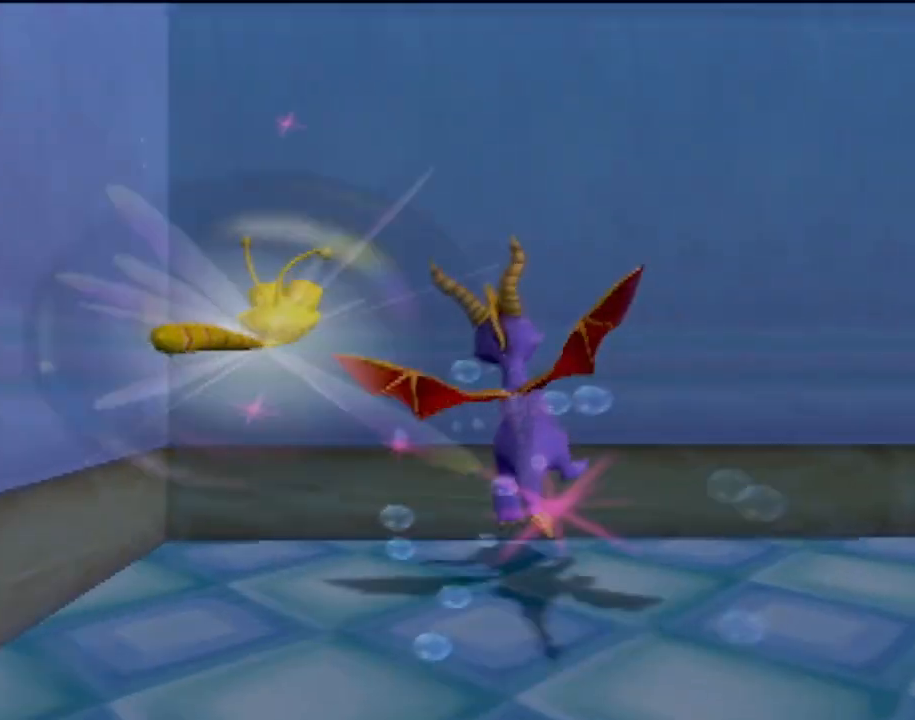
{"buttons": ["SQUARE"], "left_stick": "right", "events": []}
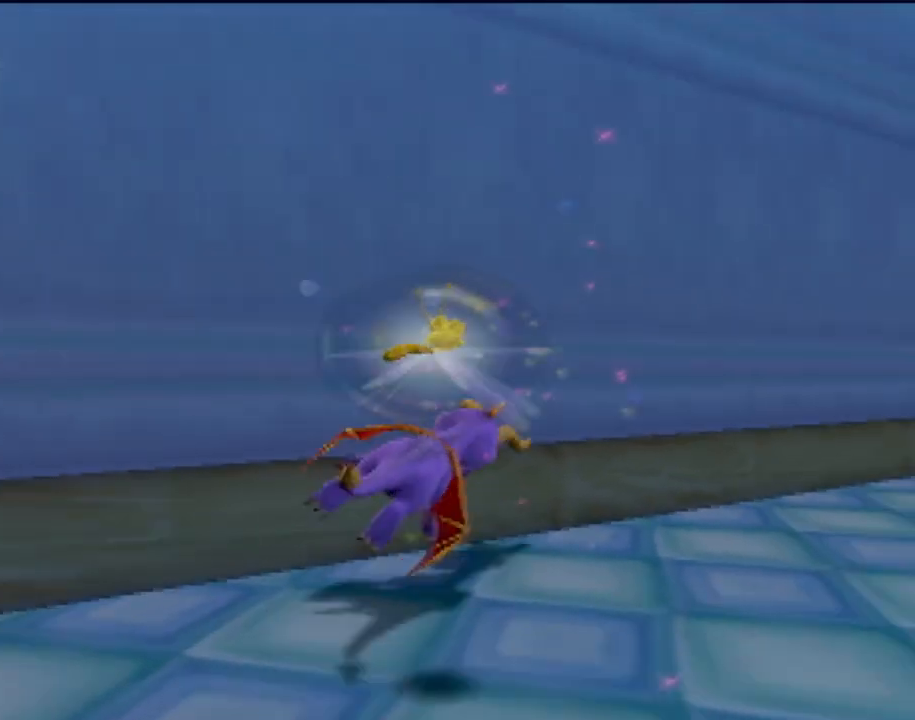
{"buttons": ["SQUARE"], "left_stick": "right", "events": [[283, "left_stick", "center"], [484, "left_stick", "right"]]}
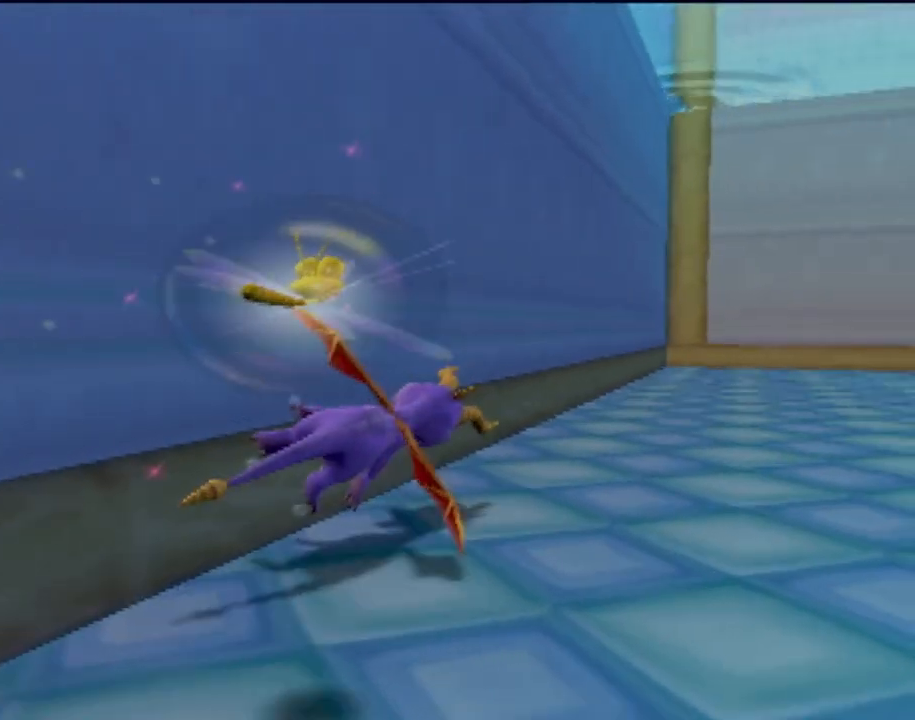
{"buttons": ["SQUARE"], "left_stick": "right", "events": []}
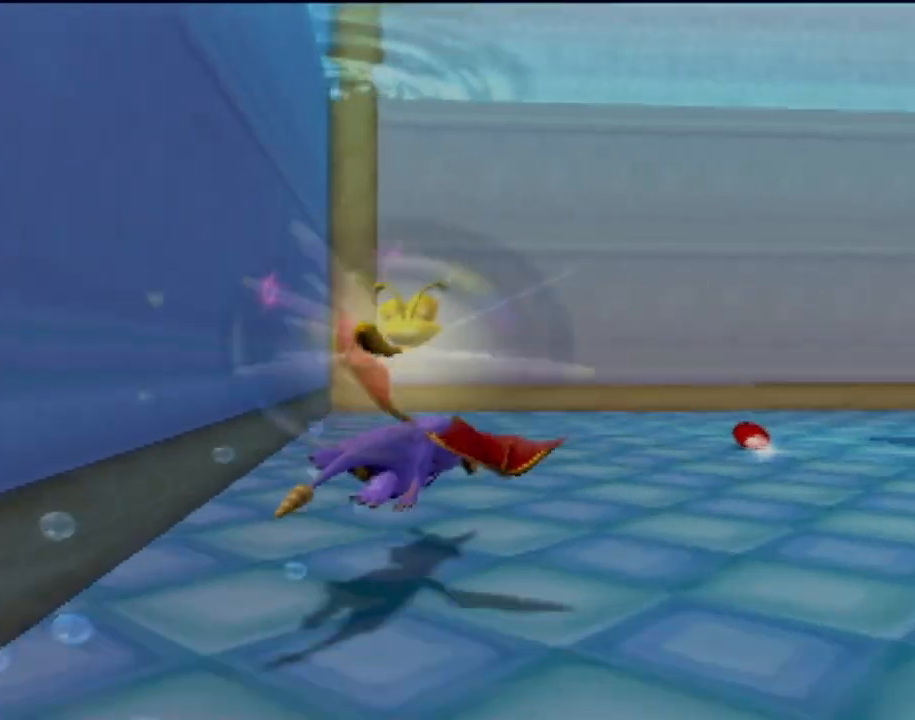
{"buttons": ["SQUARE"], "left_stick": "center", "events": [[183, "left_stick", "center"]]}
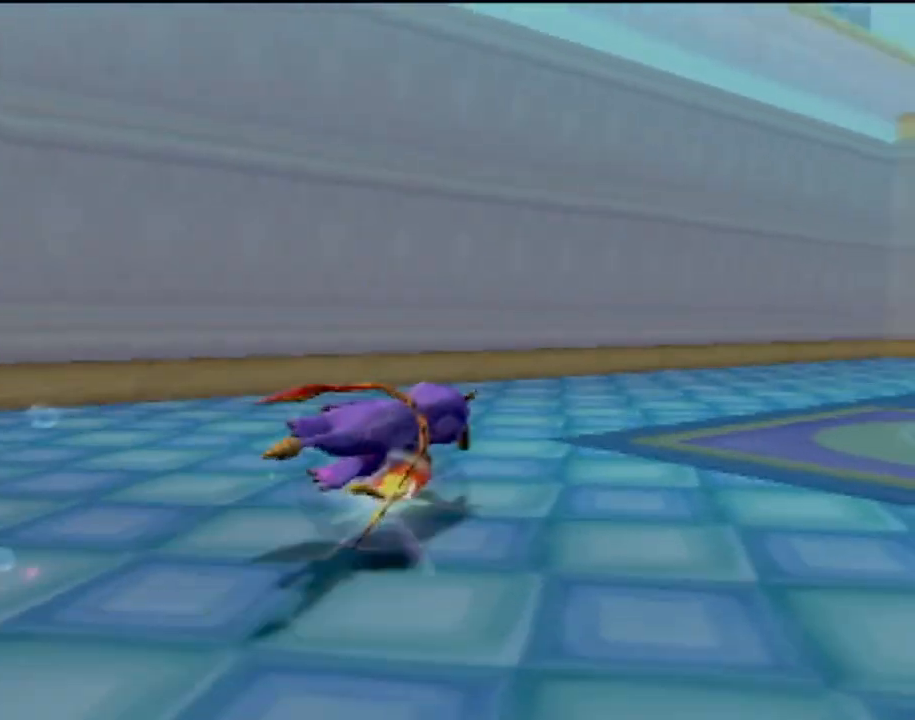
{"buttons": ["SQUARE"], "left_stick": "center", "events": [[17, "left_stick", "right"], [384, "left_stick", "center"]]}
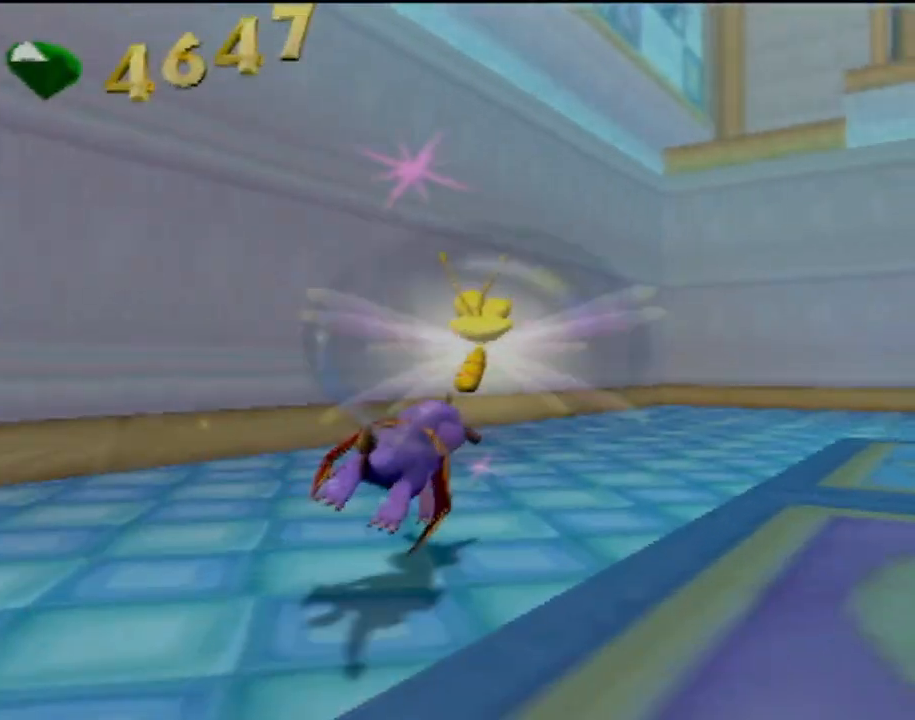
{"buttons": ["SQUARE"], "left_stick": "down", "events": [[17, "left_stick", "down-right"], [133, "left_stick", "down"]]}
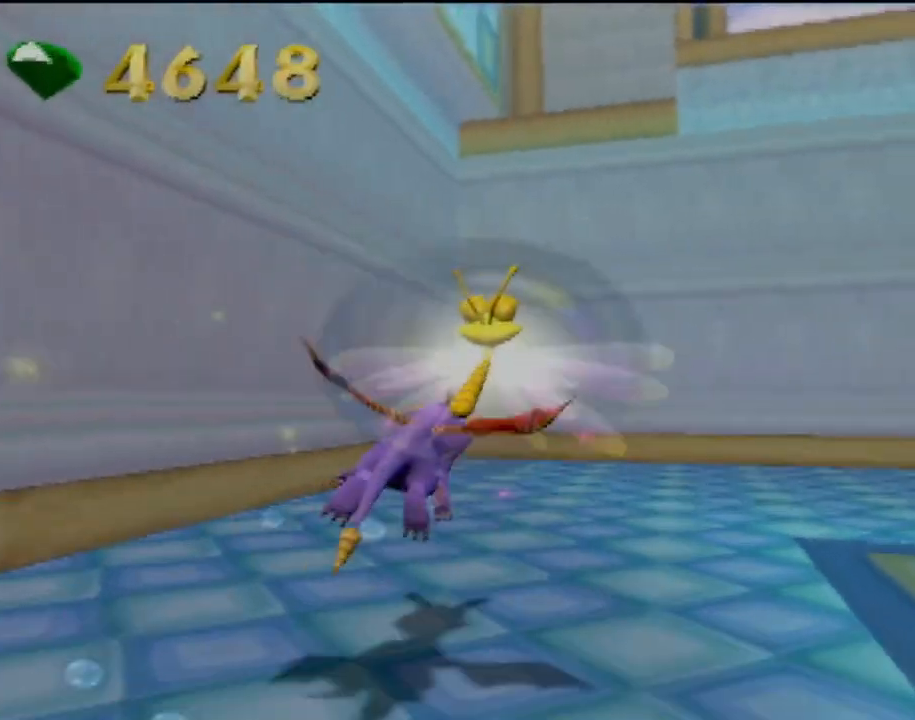
{"buttons": ["SQUARE"], "left_stick": "down", "events": []}
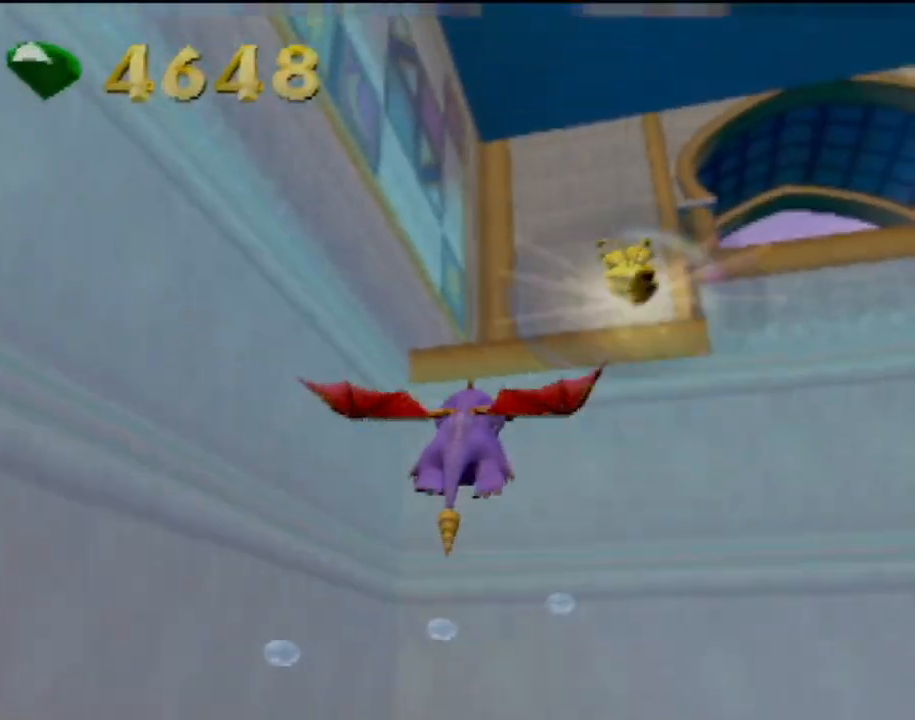
{"buttons": ["SQUARE"], "left_stick": "right", "events": [[334, "left_stick", "down-right"], [467, "left_stick", "right"]]}